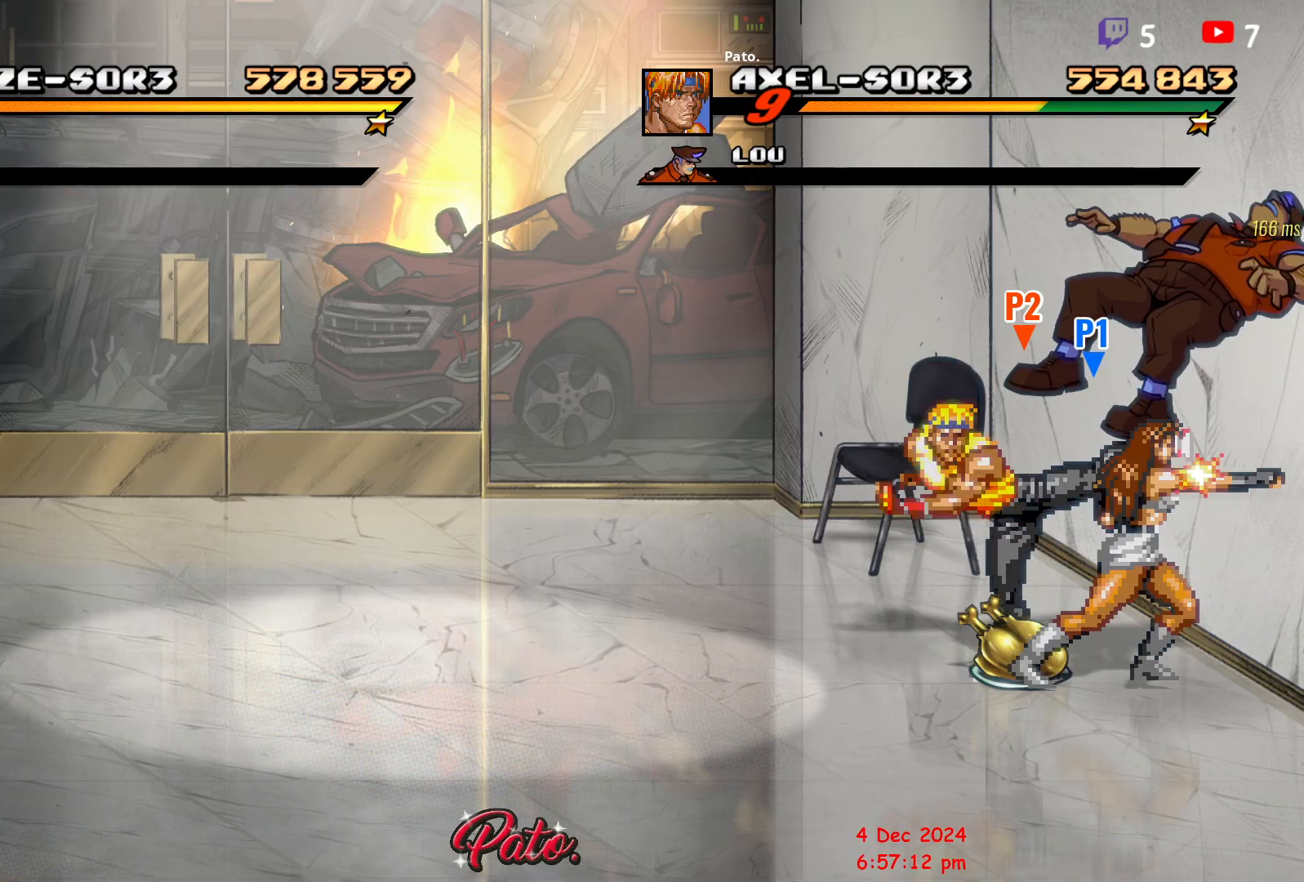
Gameplay with a controller (Xbox layout); each line is a JSON object with the inputs held at the frame after it. "events" lists button and stick changes between this image and that frame as [ms after this image, input, new state], when the widget could be followed in between. Not read: left_stick right_stick.
{"buttons": ["Y"], "events": [[17, "Y", "down"], [83, "Y", "up"], [150, "Y", "down"], [233, "Y", "up"], [317, "Y", "down"], [383, "Y", "up"], [450, "Y", "down"]]}
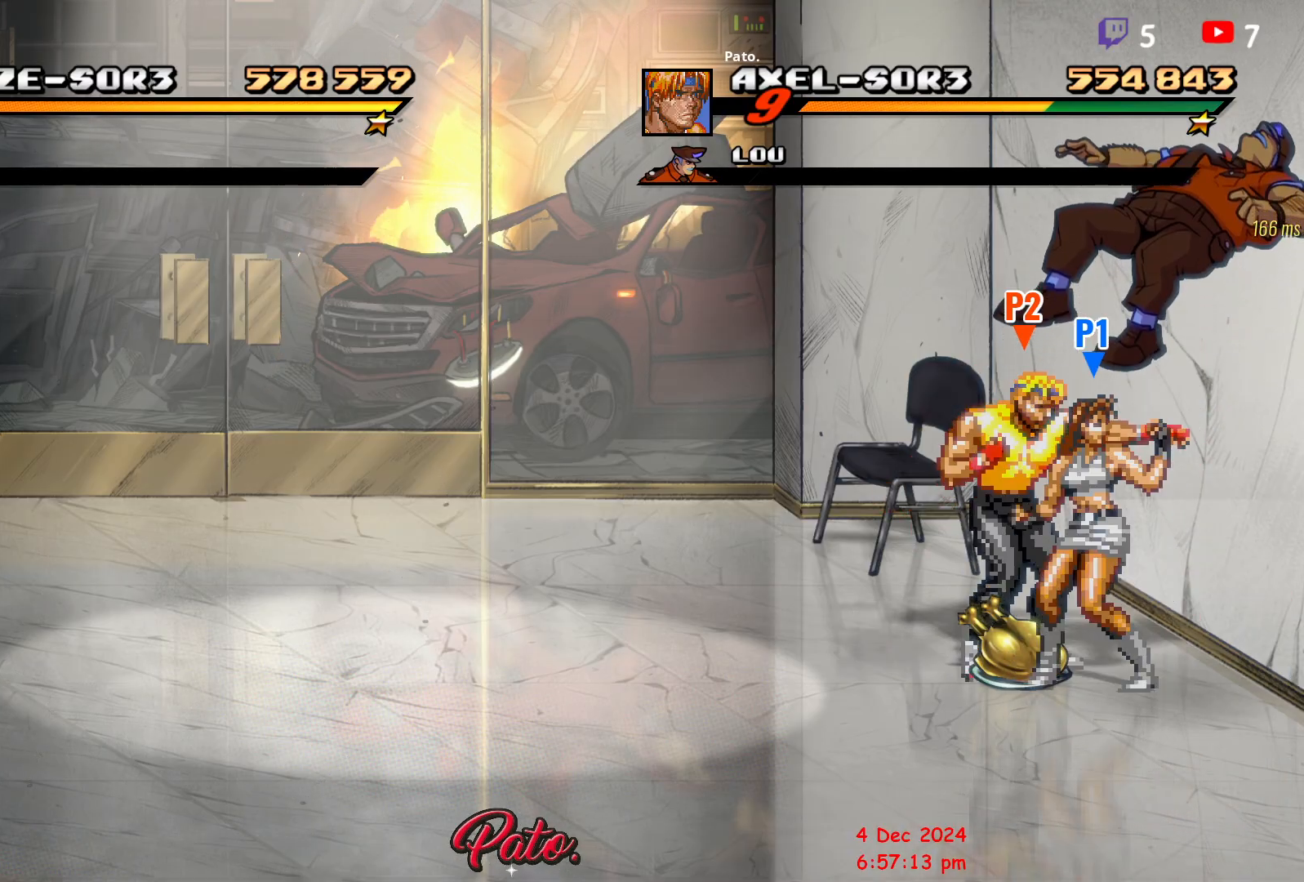
{"buttons": [], "events": [[17, "Y", "up"], [83, "Y", "down"], [200, "Y", "up"], [283, "Y", "down"], [350, "Y", "up"], [417, "Y", "down"], [500, "Y", "up"]]}
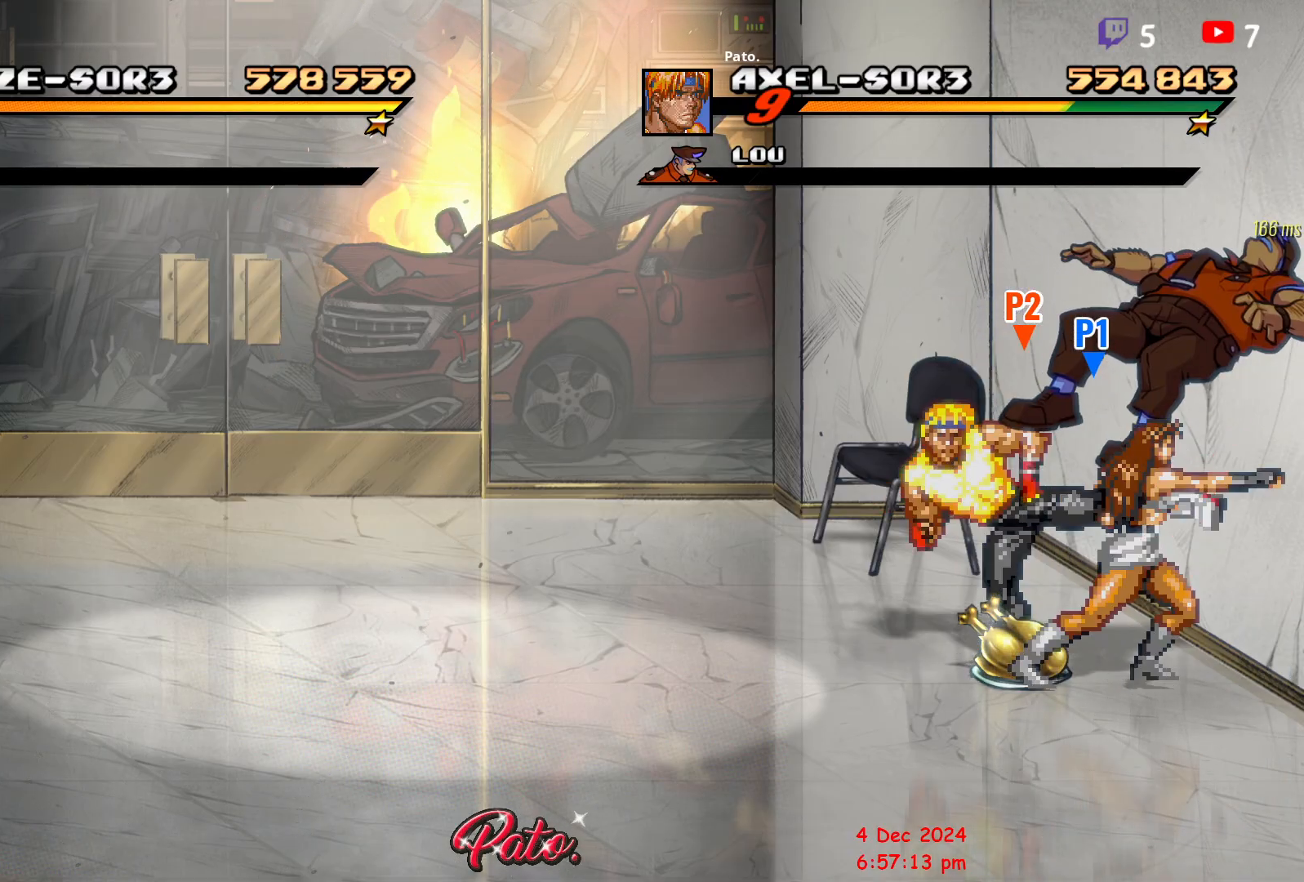
{"buttons": ["Y"], "events": [[50, "Y", "down"], [133, "Y", "up"], [200, "Y", "down"], [267, "Y", "up"], [333, "Y", "down"], [400, "Y", "up"], [483, "Y", "down"]]}
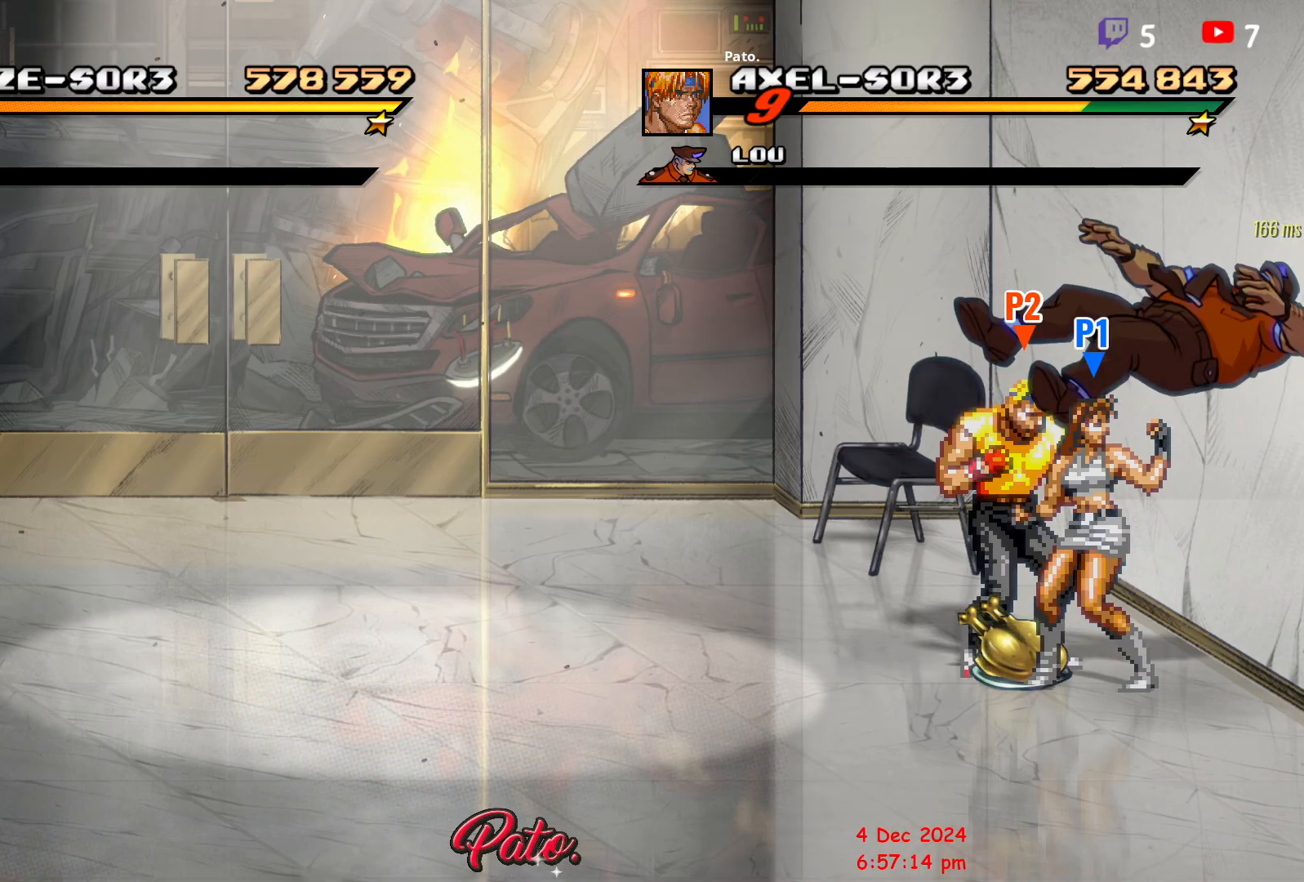
{"buttons": ["Y"], "events": [[50, "Y", "up"], [117, "Y", "down"], [183, "Y", "up"], [267, "Y", "down"], [367, "Y", "up"], [433, "Y", "down"]]}
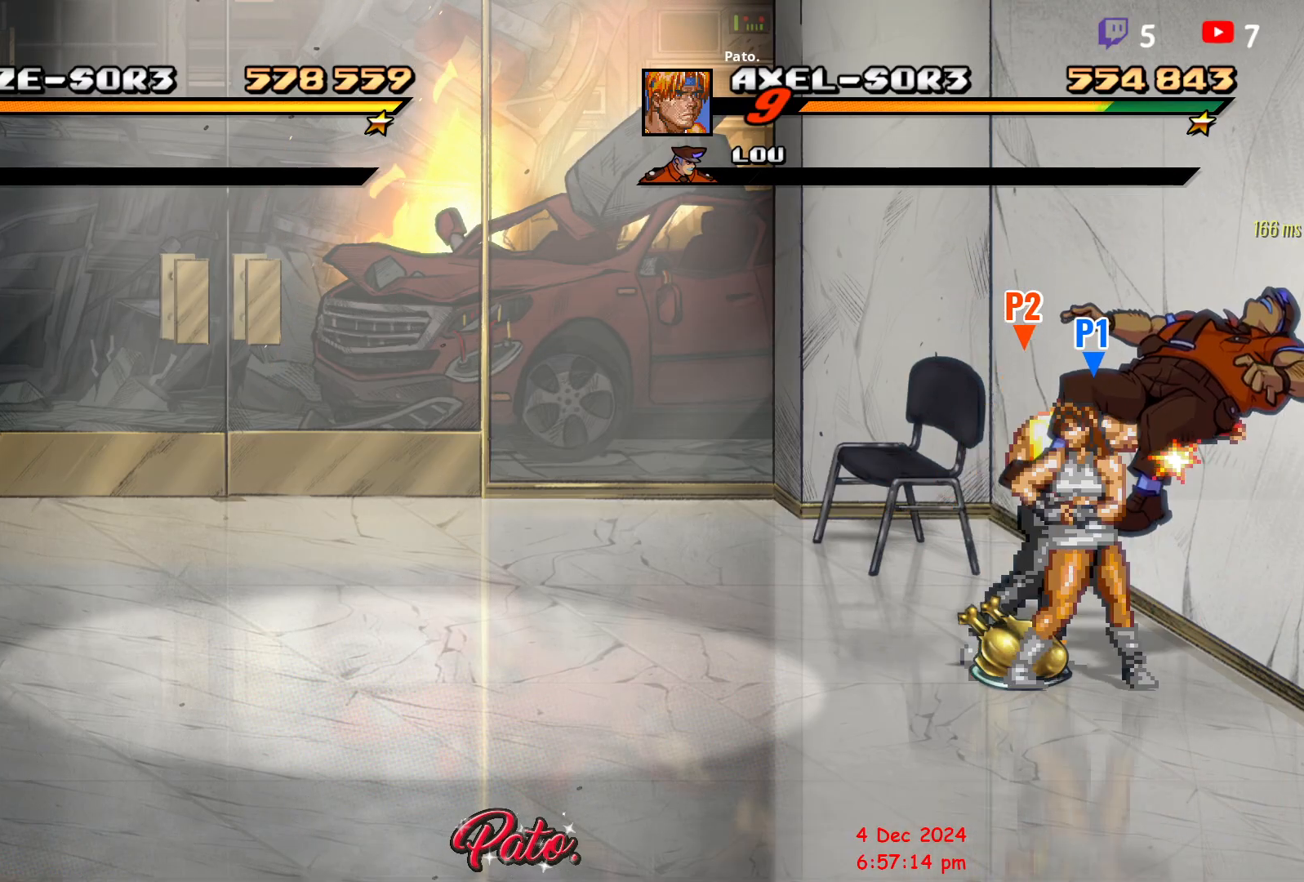
{"buttons": [], "events": [[17, "Y", "up"], [50, "Y", "down"], [133, "Y", "up"], [183, "Y", "down"], [267, "Y", "up"], [333, "Y", "down"], [383, "Y", "up"], [450, "Y", "down"], [500, "Y", "up"]]}
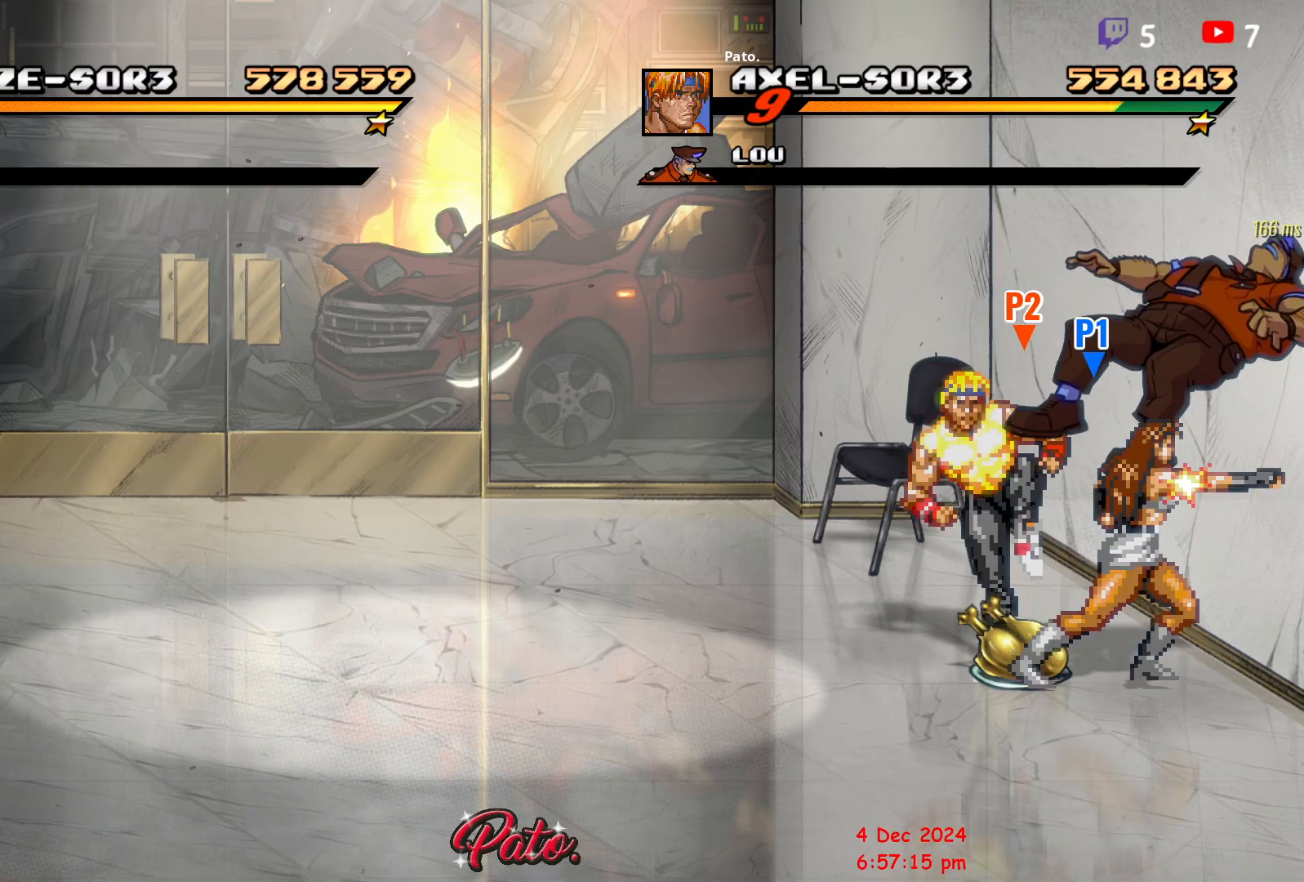
{"buttons": ["Y"], "events": [[50, "Y", "down"], [150, "Y", "up"], [200, "Y", "down"], [267, "Y", "up"], [283, "Y", "down"], [383, "Y", "up"], [450, "Y", "down"]]}
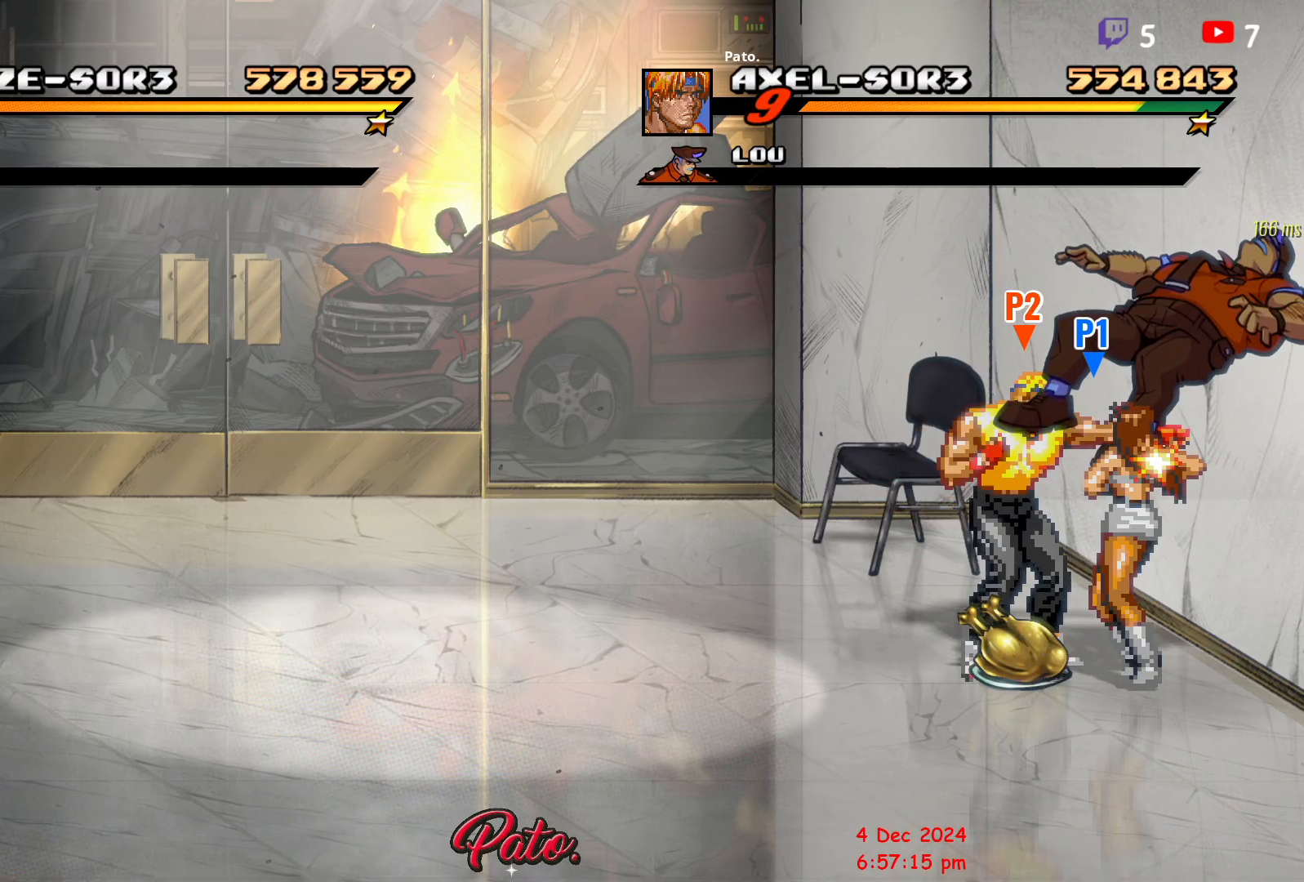
{"buttons": ["Y"], "events": [[17, "Y", "up"], [83, "Y", "down"], [150, "Y", "up"], [300, "Y", "down"], [367, "Y", "up"], [467, "Y", "down"]]}
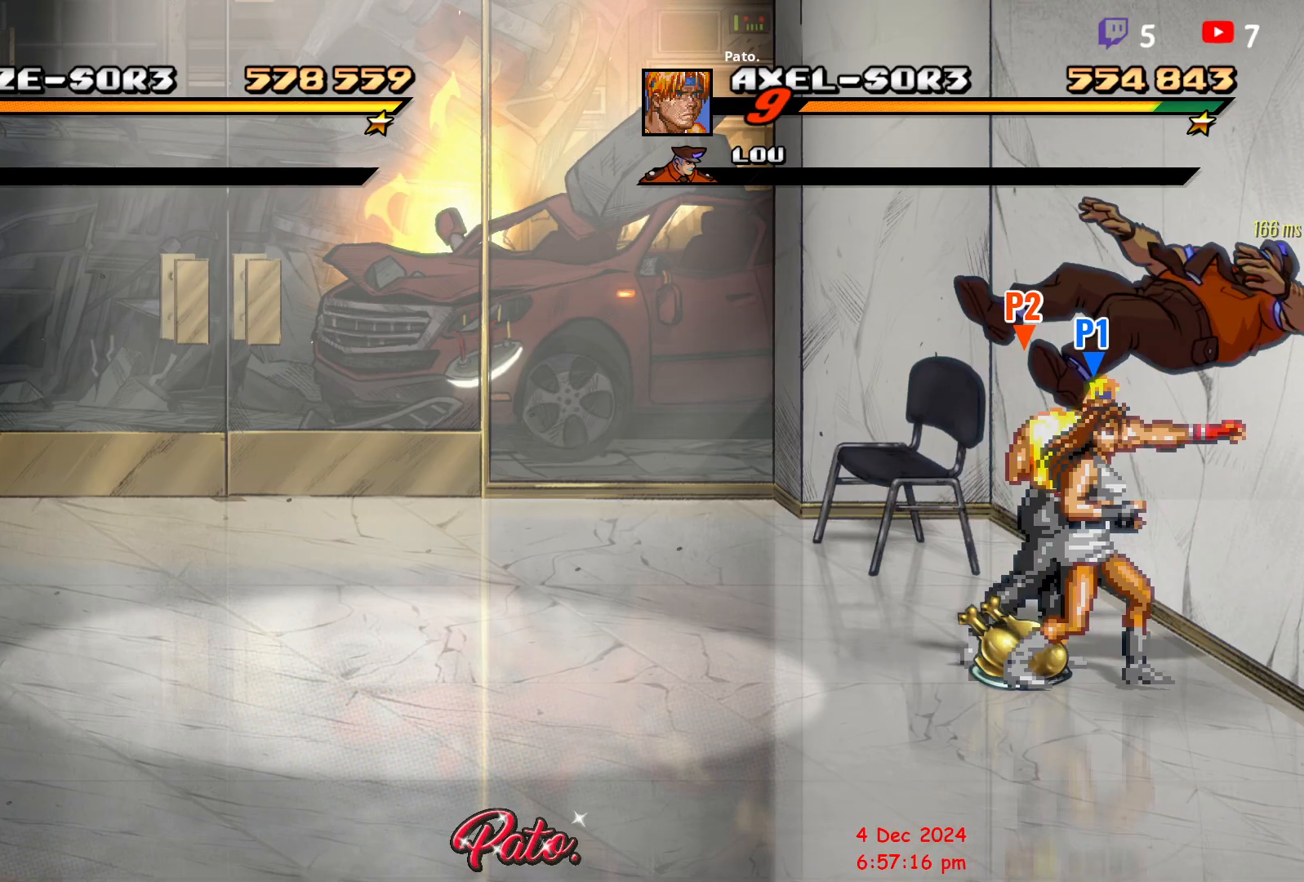
{"buttons": [], "events": [[33, "Y", "up"], [117, "Y", "down"], [167, "Y", "up"], [250, "Y", "down"], [333, "Y", "up"], [417, "Y", "down"], [483, "Y", "up"]]}
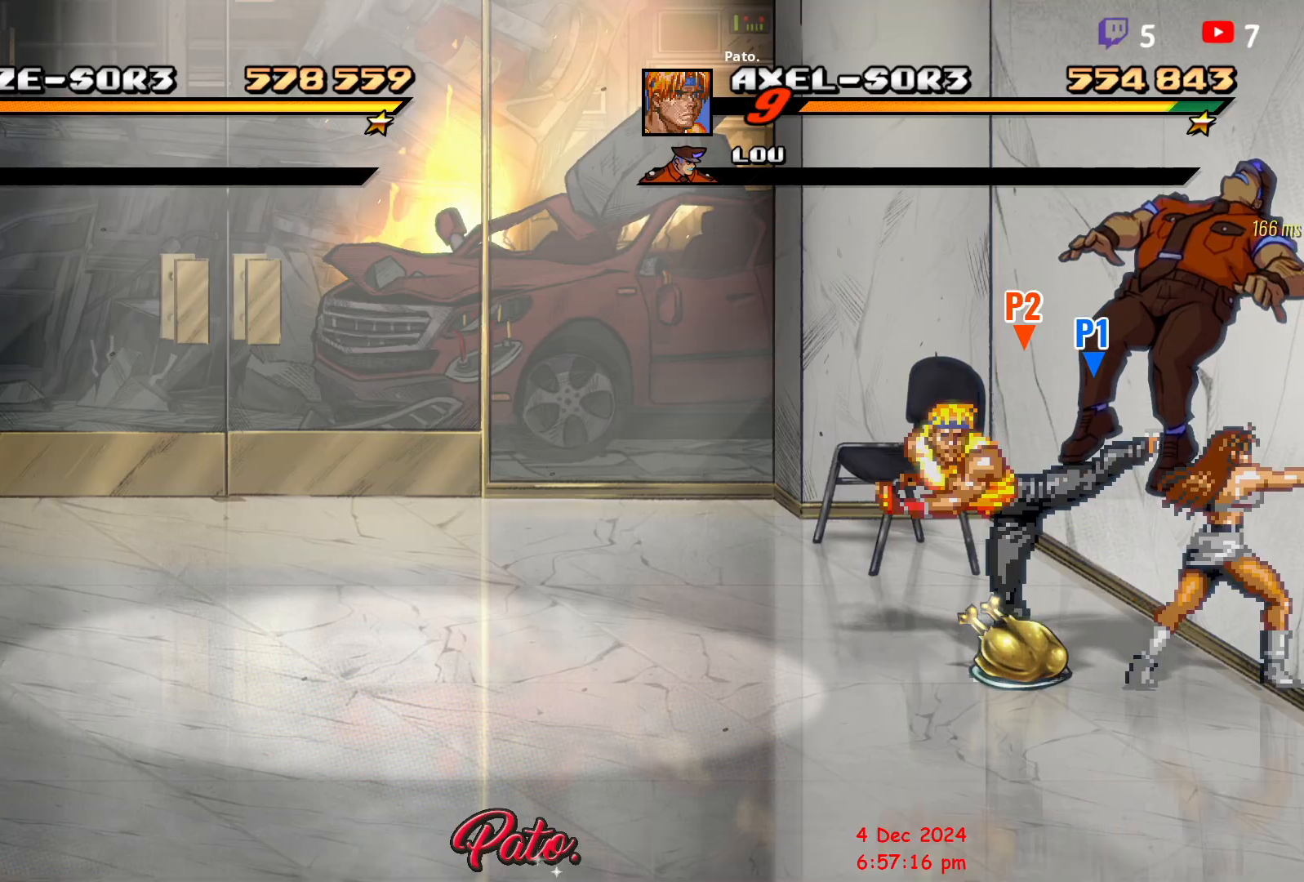
{"buttons": [], "events": [[67, "Y", "down"], [133, "Y", "up"], [200, "Y", "down"], [267, "Y", "up"], [333, "Y", "down"], [383, "Y", "up"], [433, "Y", "down"], [500, "Y", "up"]]}
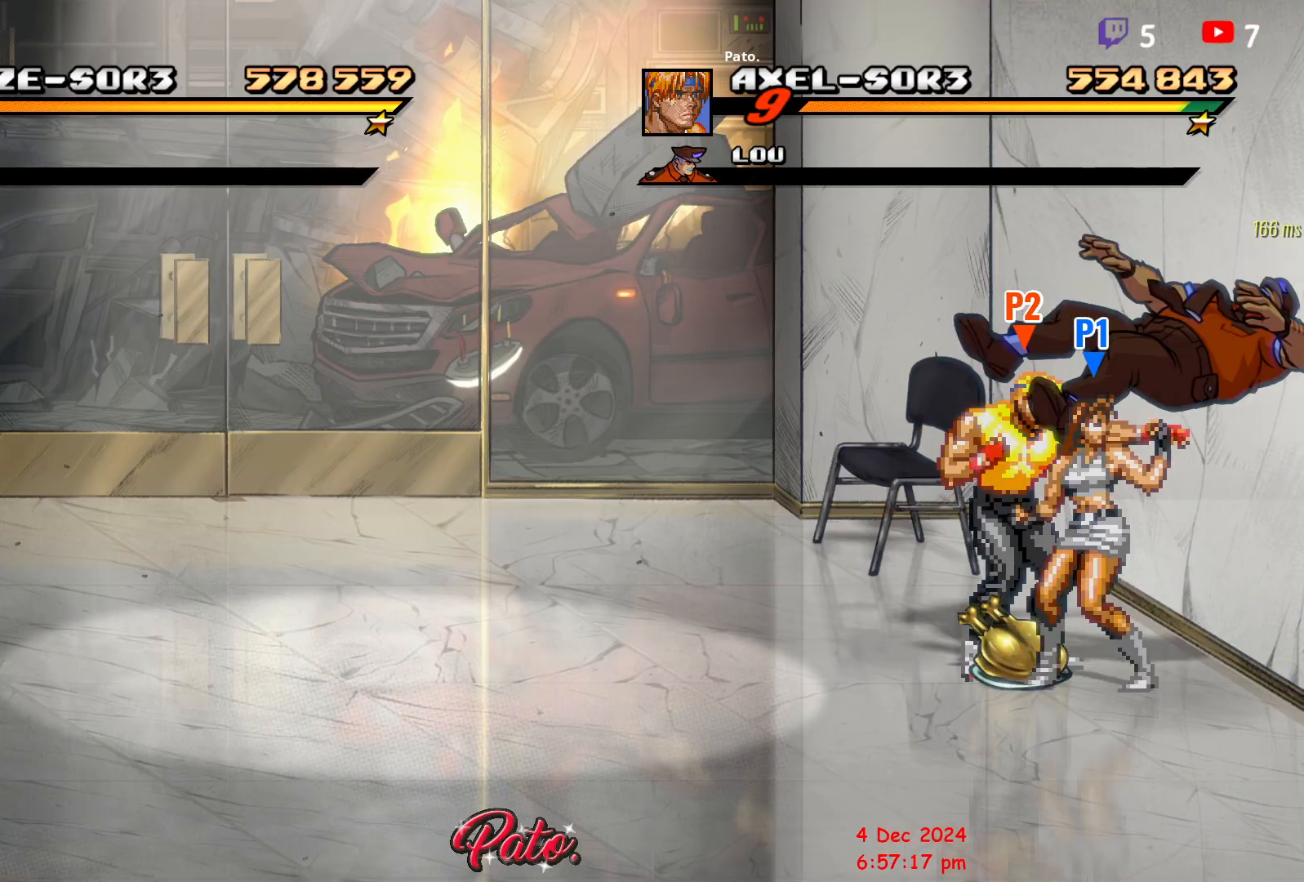
{"buttons": [], "events": [[67, "Y", "down"], [133, "Y", "up"], [150, "Y", "down"], [250, "Y", "up"], [300, "Y", "down"], [367, "Y", "up"], [433, "Y", "down"], [483, "Y", "up"]]}
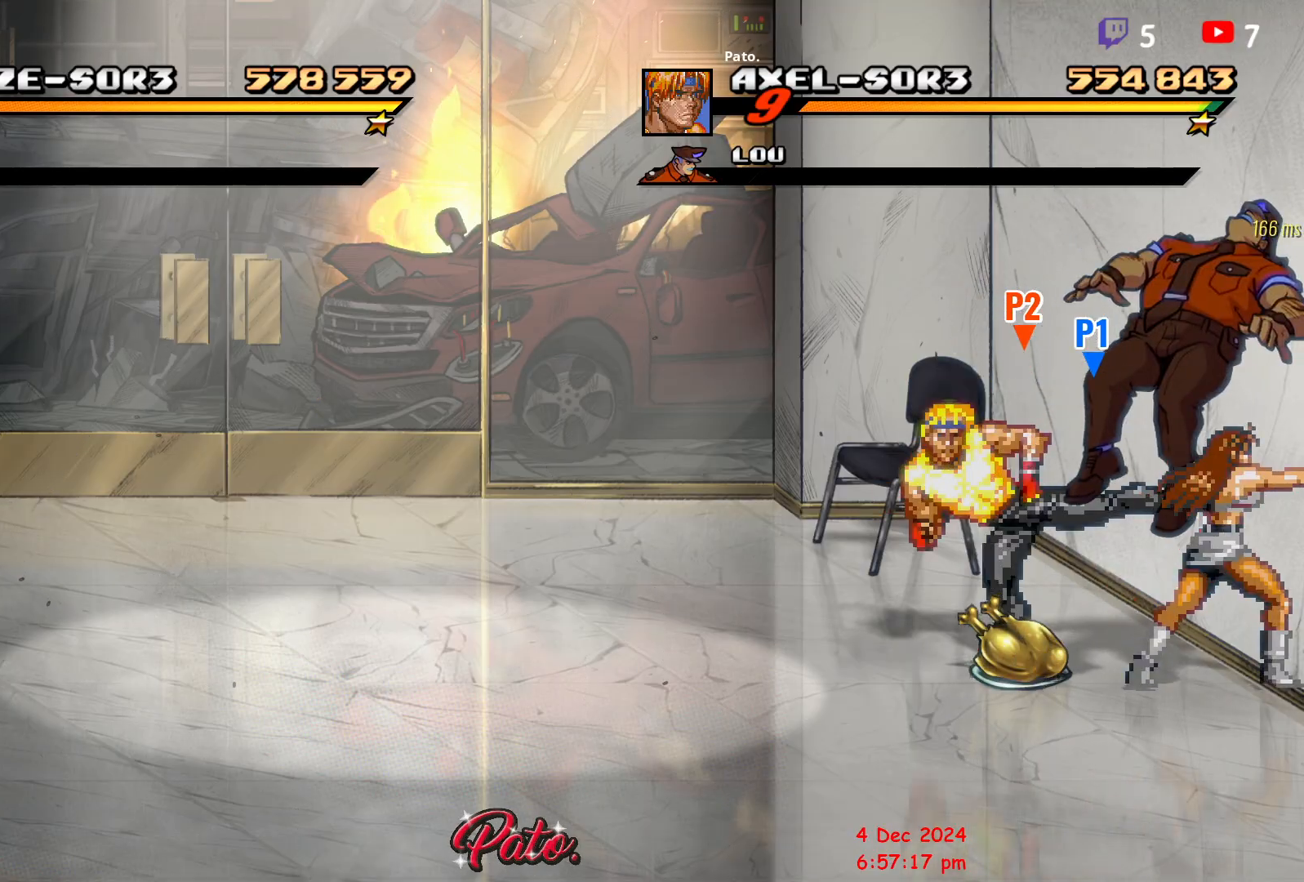
{"buttons": ["Y"], "events": [[17, "Y", "down"], [83, "Y", "up"], [167, "Y", "down"], [233, "Y", "up"], [300, "Y", "down"], [367, "Y", "up"], [467, "Y", "down"]]}
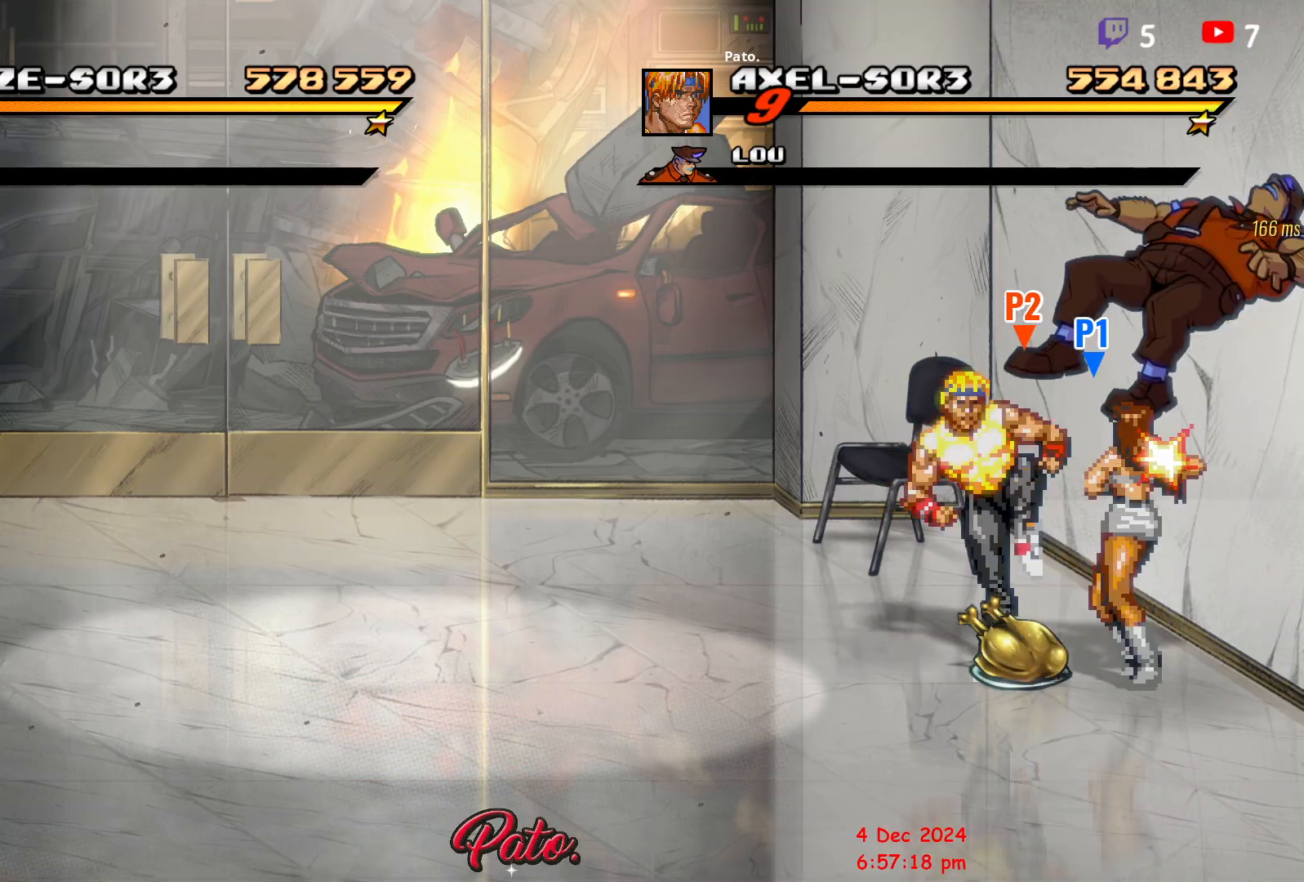
{"buttons": [], "events": [[50, "Y", "up"], [133, "Y", "down"], [200, "Y", "up"], [267, "Y", "down"], [333, "Y", "up"]]}
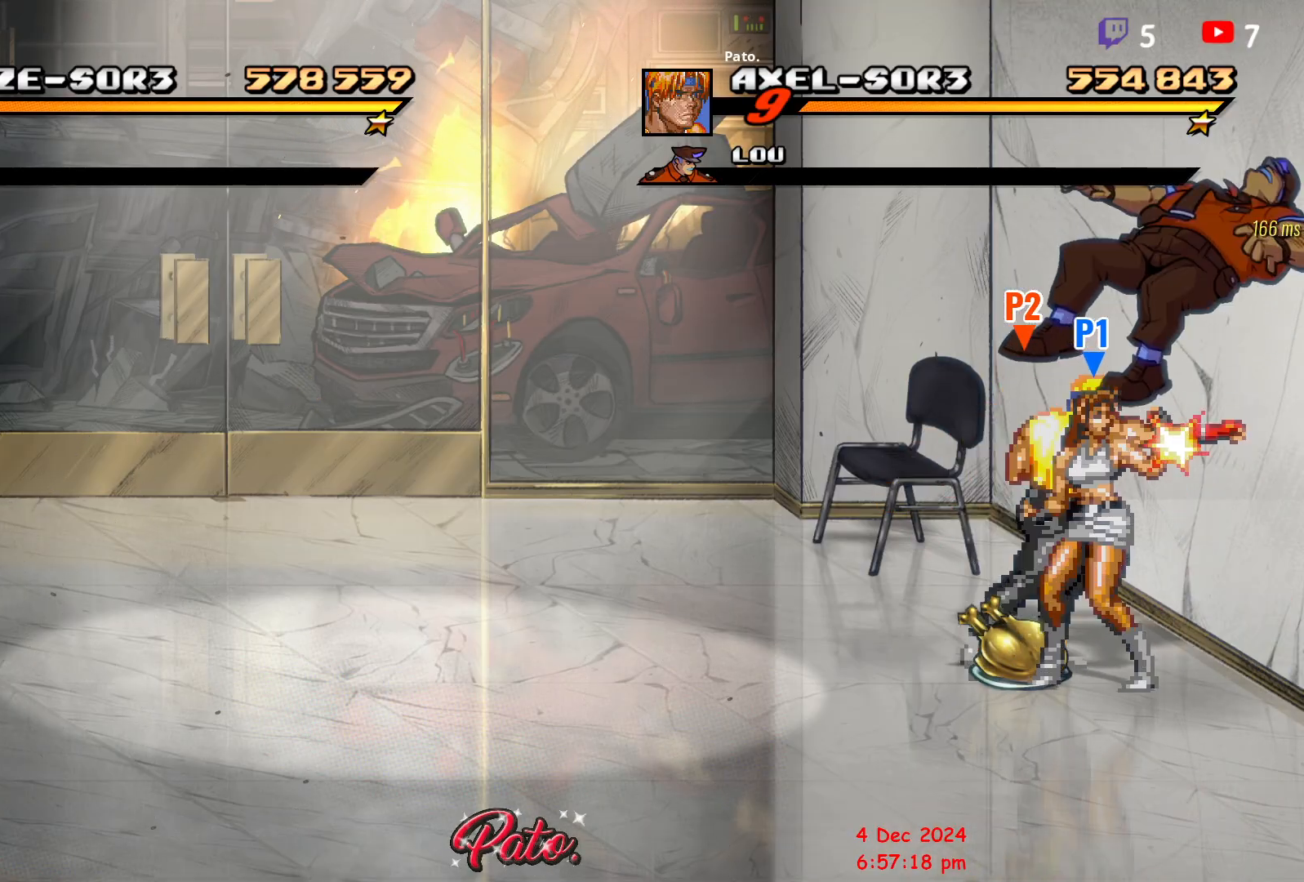
{"buttons": ["DPAD_LEFT"], "events": [[200, "DPAD_LEFT", "down"], [333, "B", "down"], [417, "B", "up"]]}
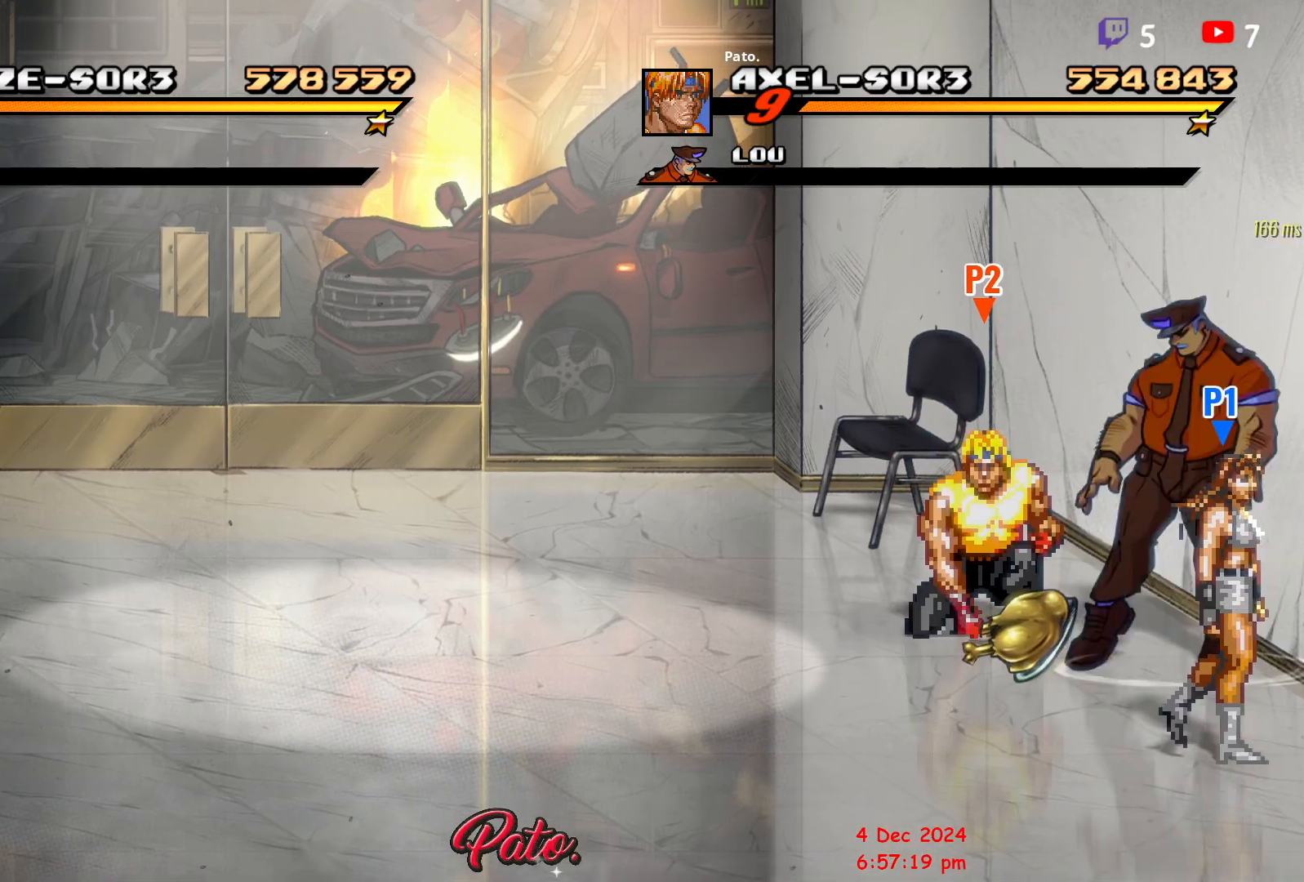
{"buttons": ["DPAD_UP", "DPAD_LEFT"], "events": [[383, "DPAD_UP", "down"]]}
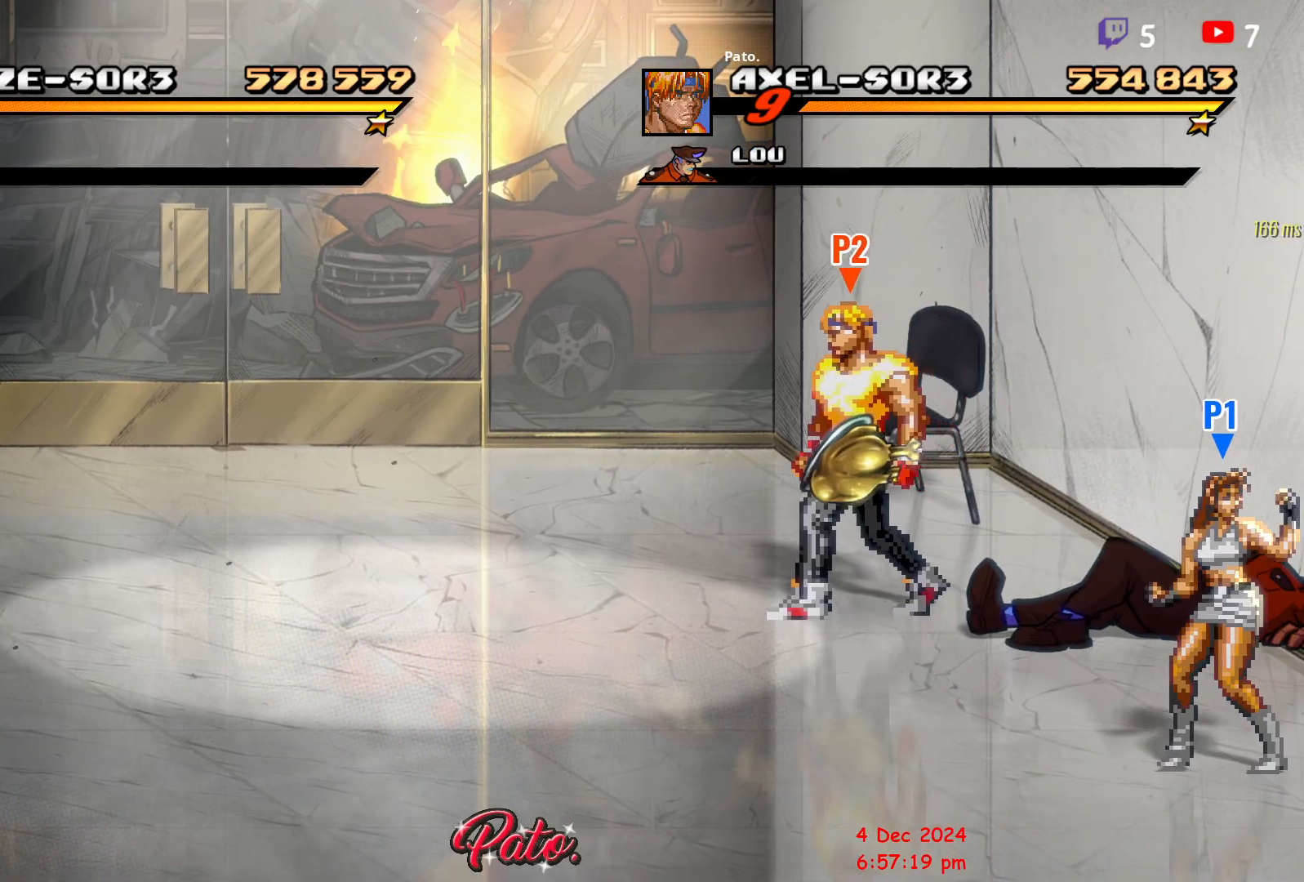
{"buttons": ["R1"], "events": [[400, "R1", "down"], [467, "DPAD_LEFT", "up"], [483, "DPAD_UP", "up"]]}
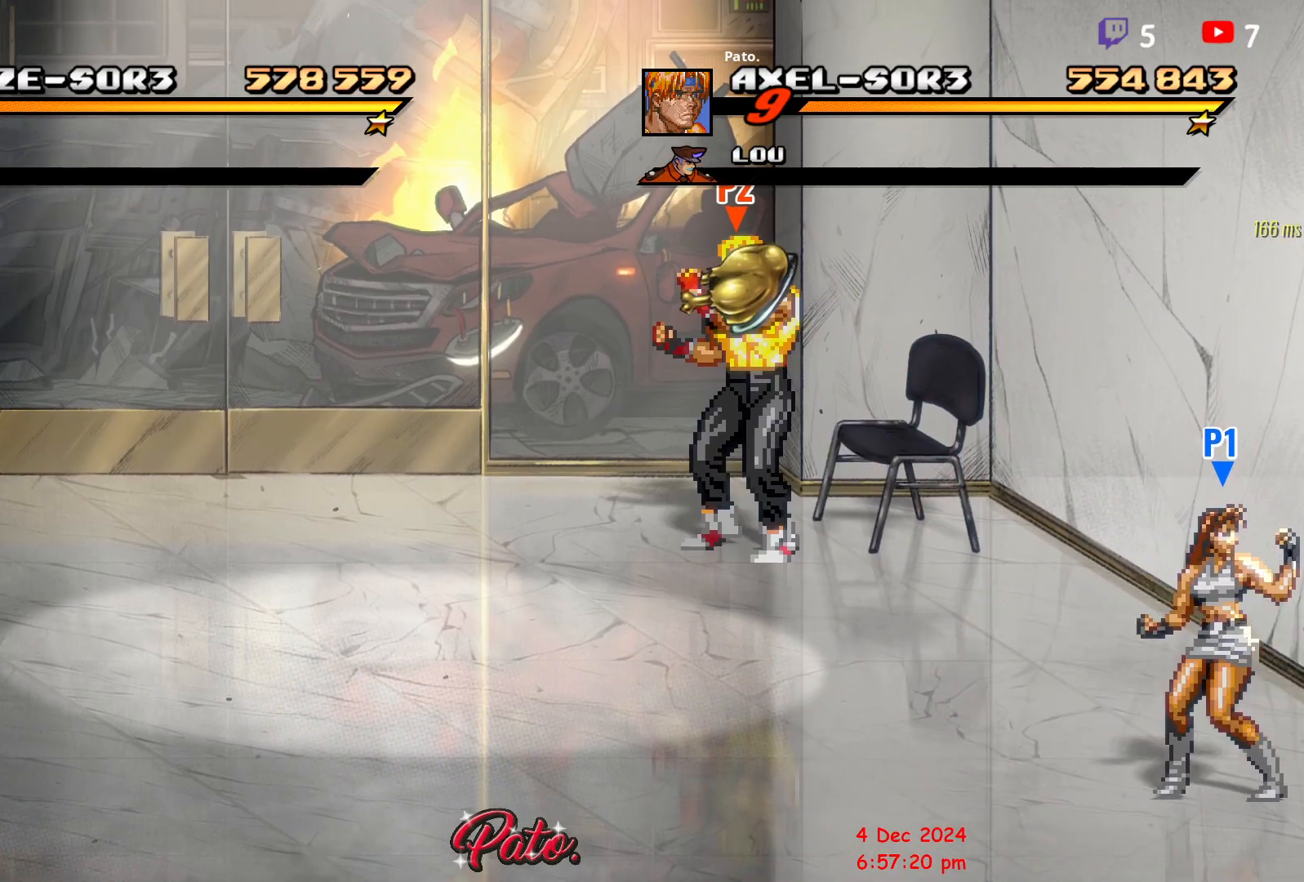
{"buttons": ["DPAD_RIGHT"], "events": [[33, "R1", "up"], [150, "DPAD_RIGHT", "down"]]}
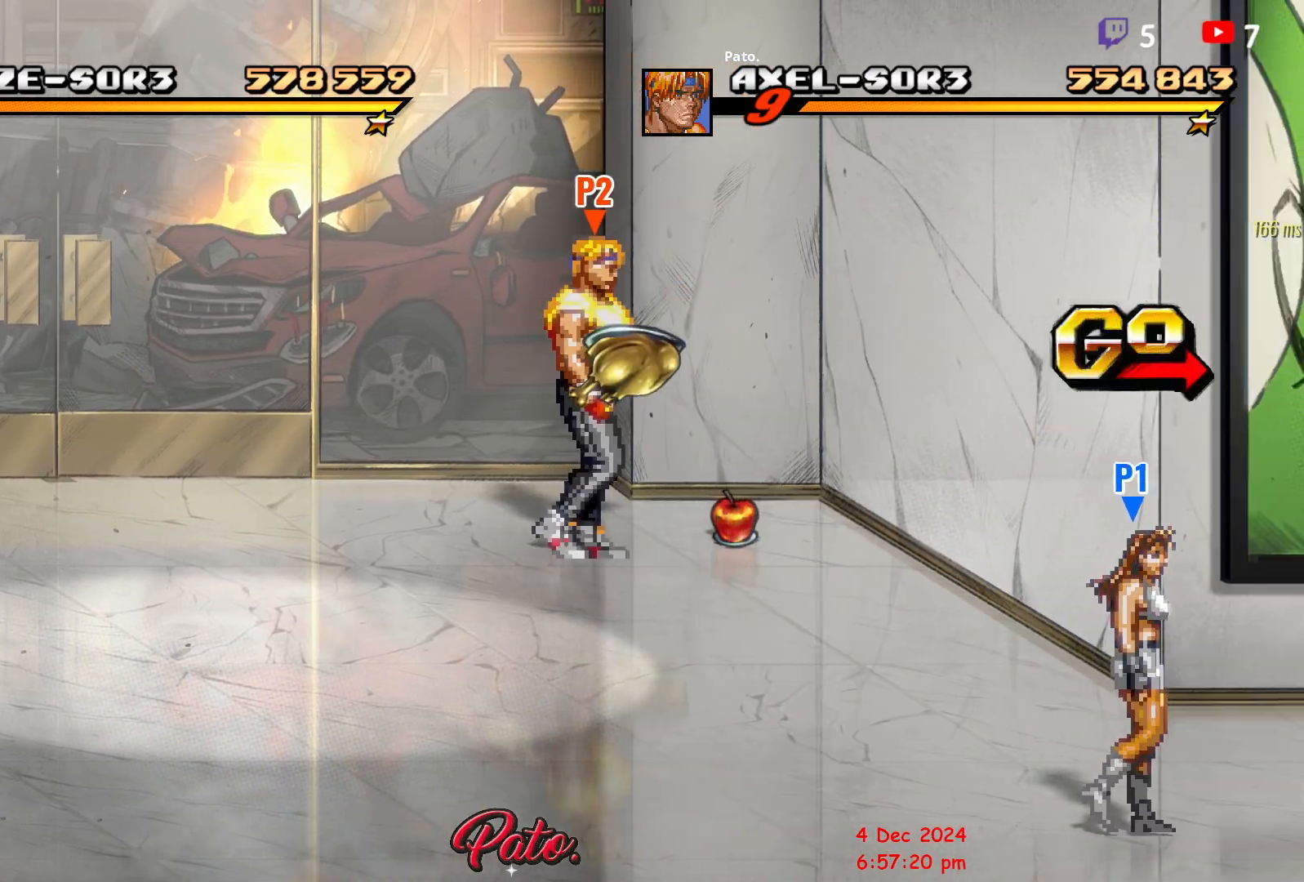
{"buttons": ["DPAD_RIGHT"], "events": [[300, "DPAD_RIGHT", "up"], [383, "B", "down"], [467, "DPAD_RIGHT", "down"], [483, "B", "up"]]}
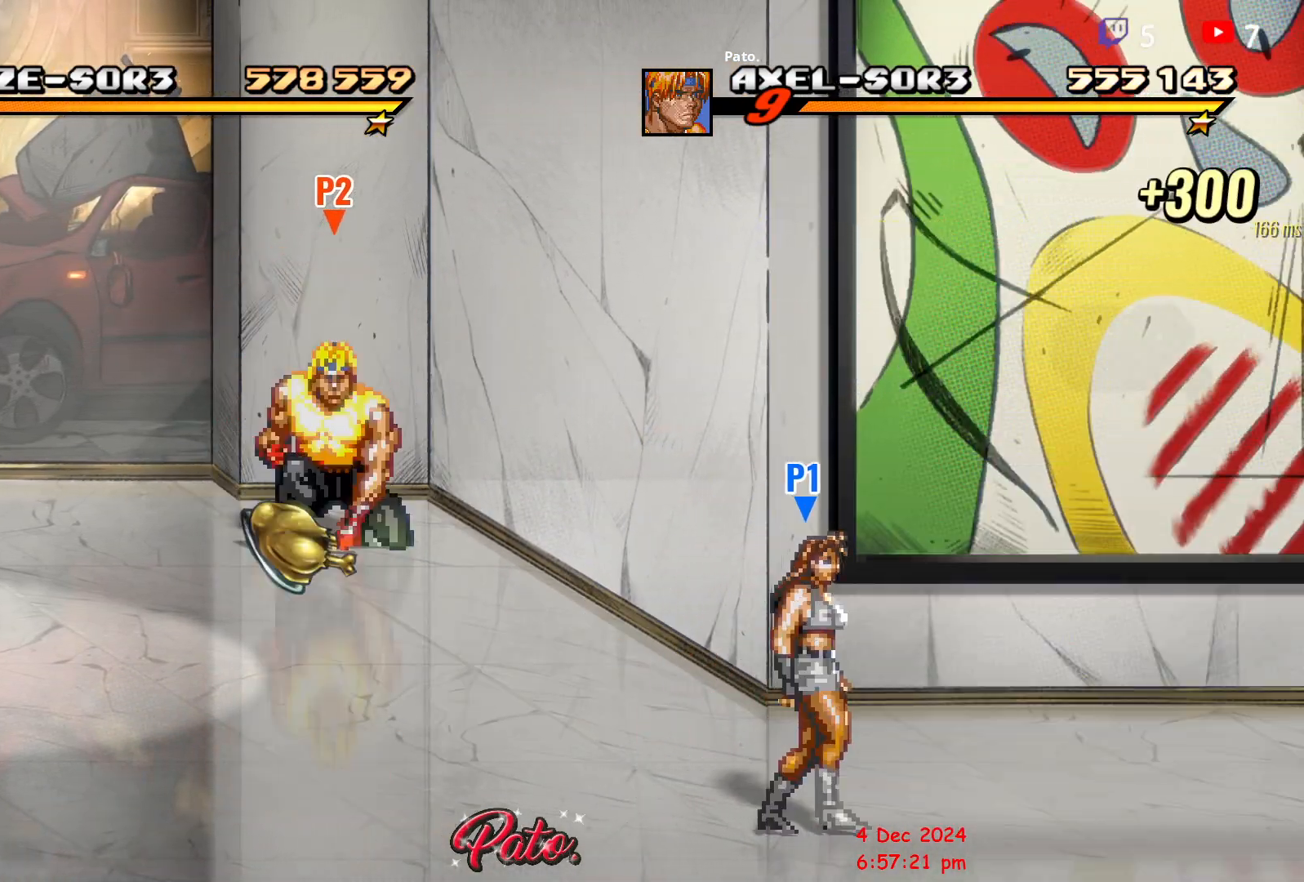
{"buttons": ["DPAD_DOWN", "DPAD_RIGHT"], "events": [[33, "DPAD_RIGHT", "up"], [50, "DPAD_RIGHT", "down"], [200, "DPAD_DOWN", "down"]]}
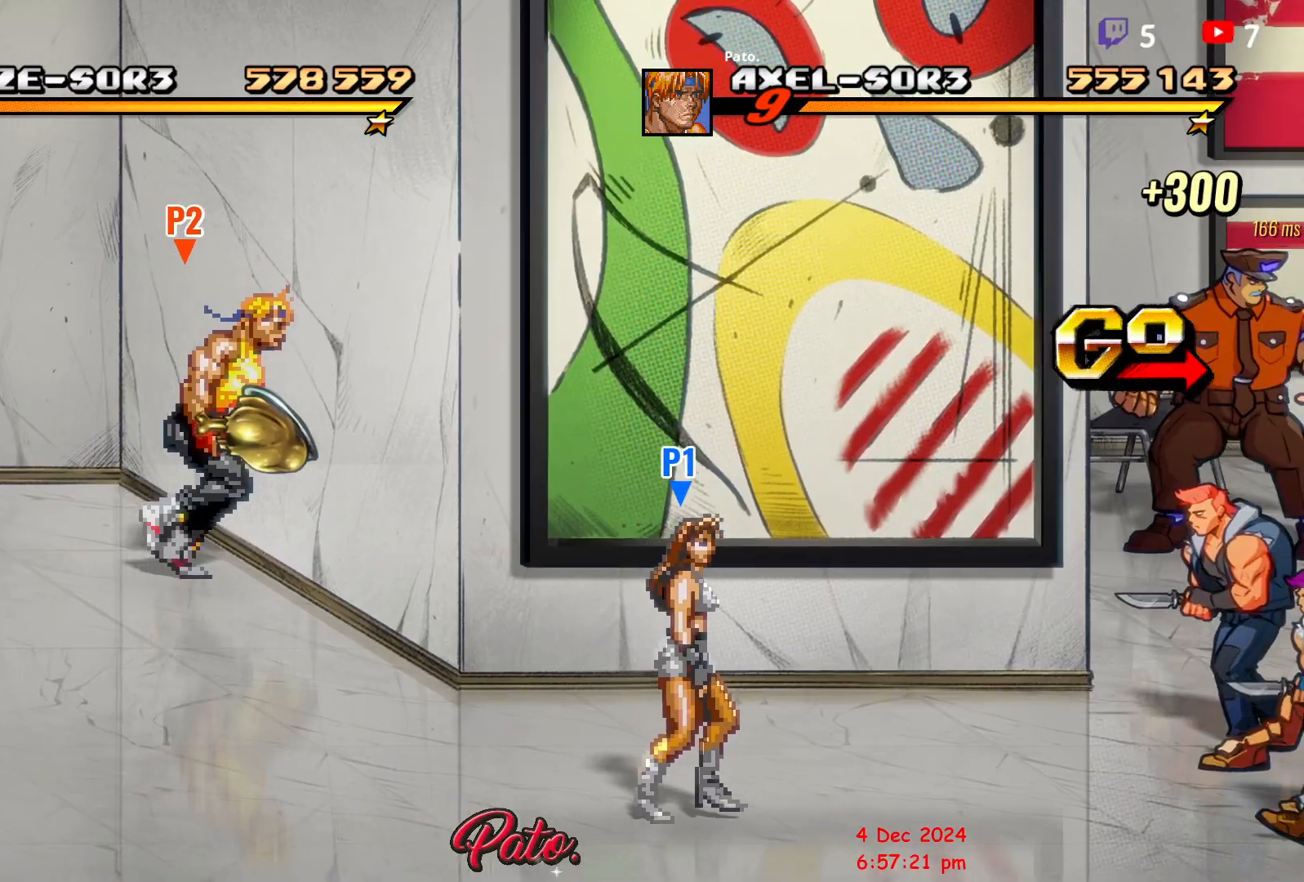
{"buttons": [], "events": [[433, "DPAD_DOWN", "up"], [467, "DPAD_RIGHT", "up"]]}
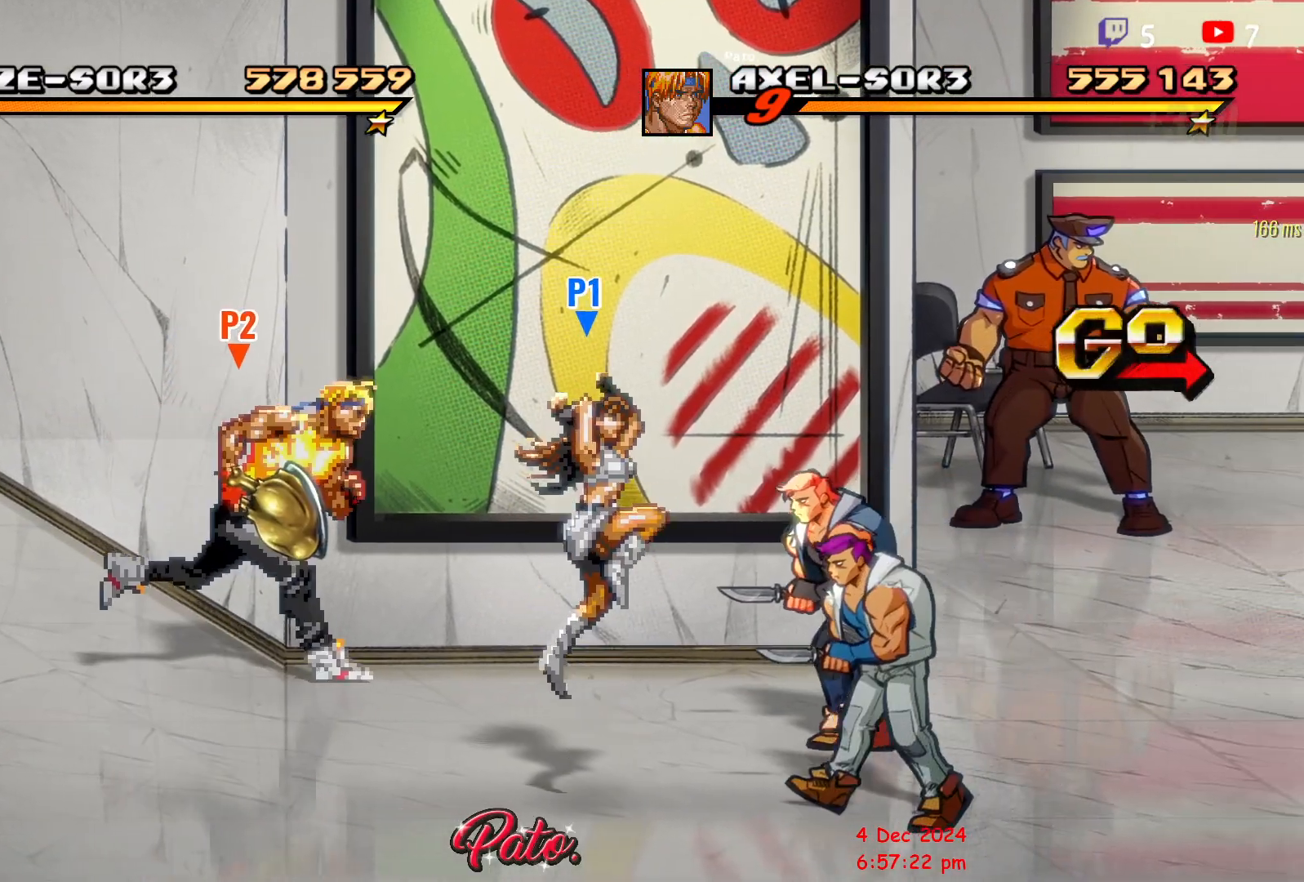
{"buttons": [], "events": [[83, "A", "down"], [200, "A", "up"]]}
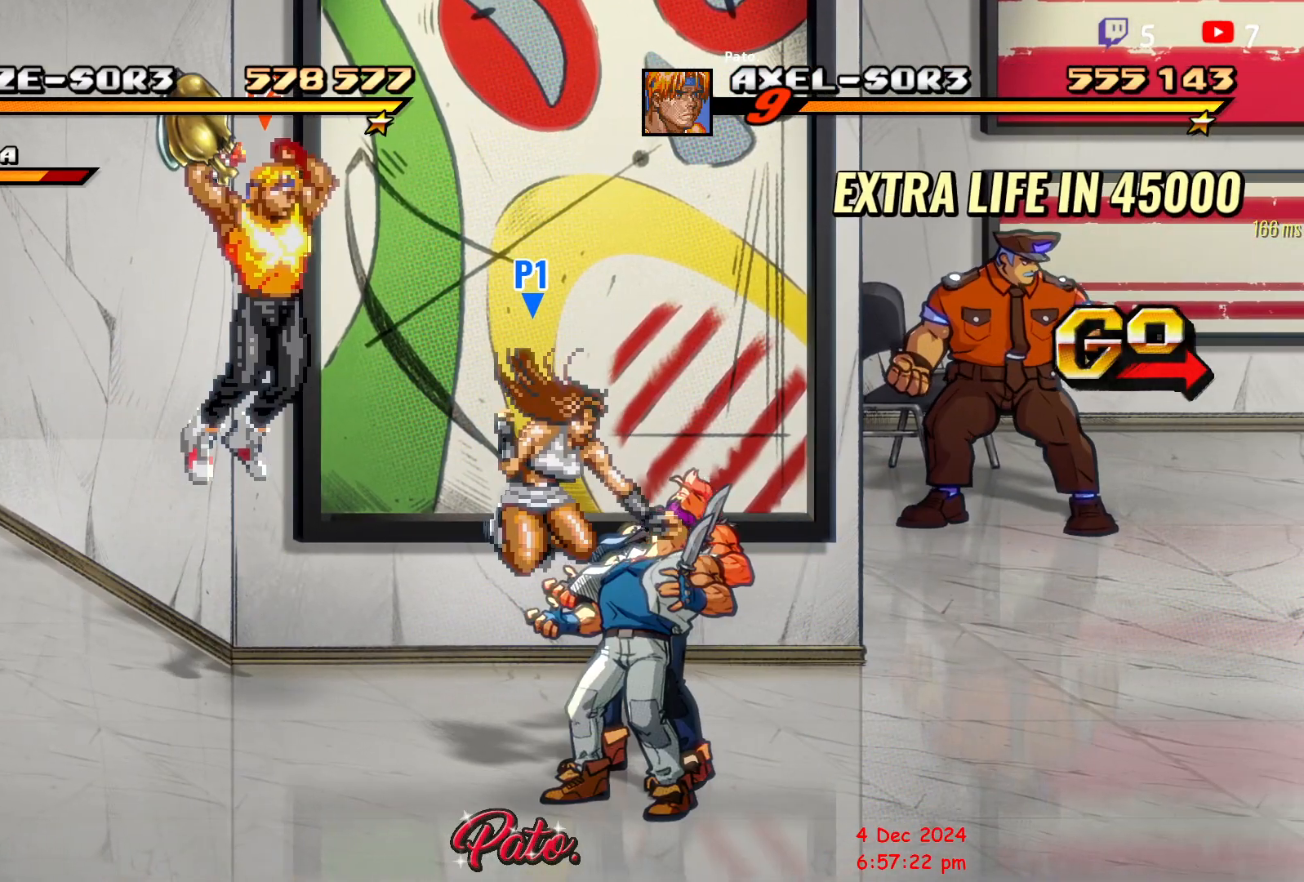
{"buttons": [], "events": []}
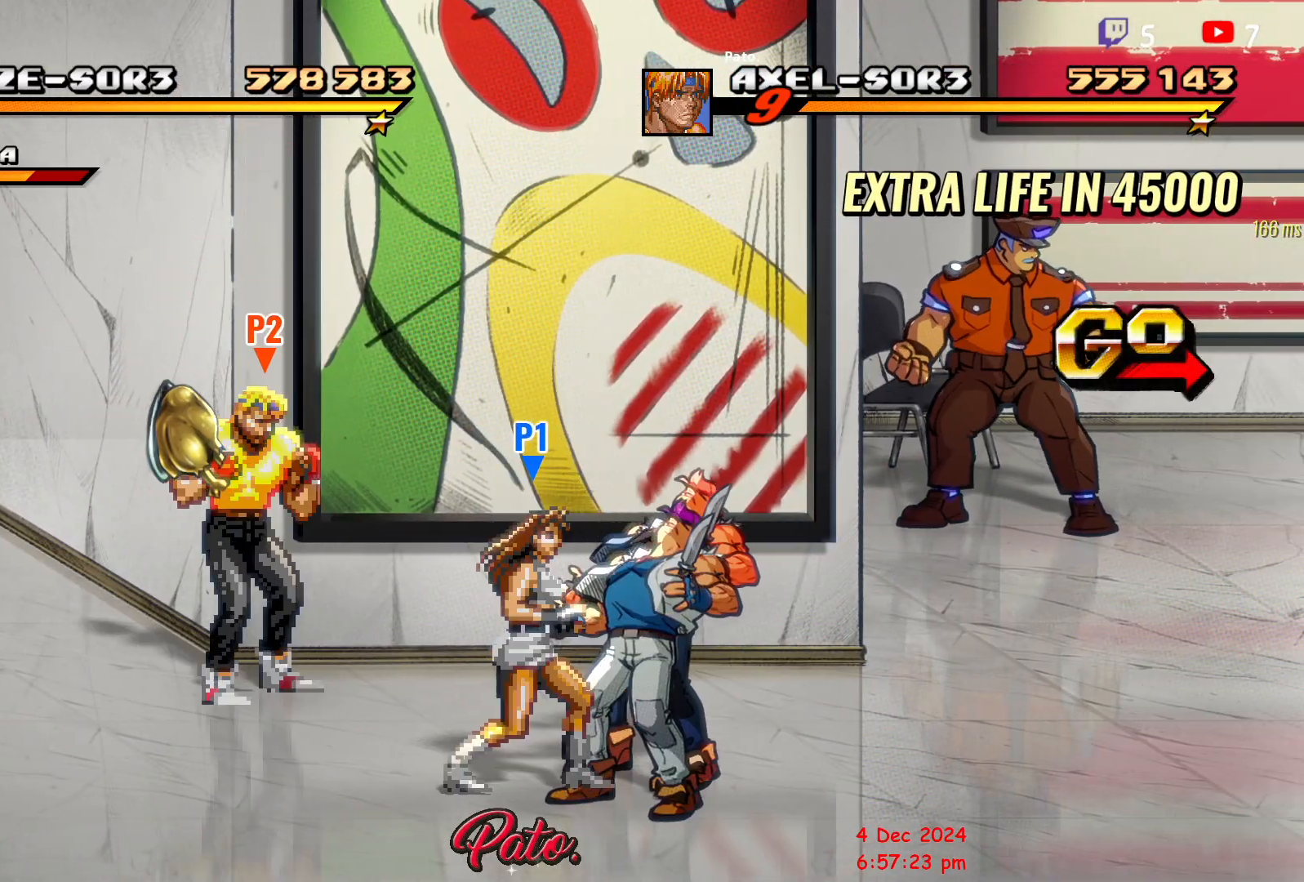
{"buttons": [], "events": []}
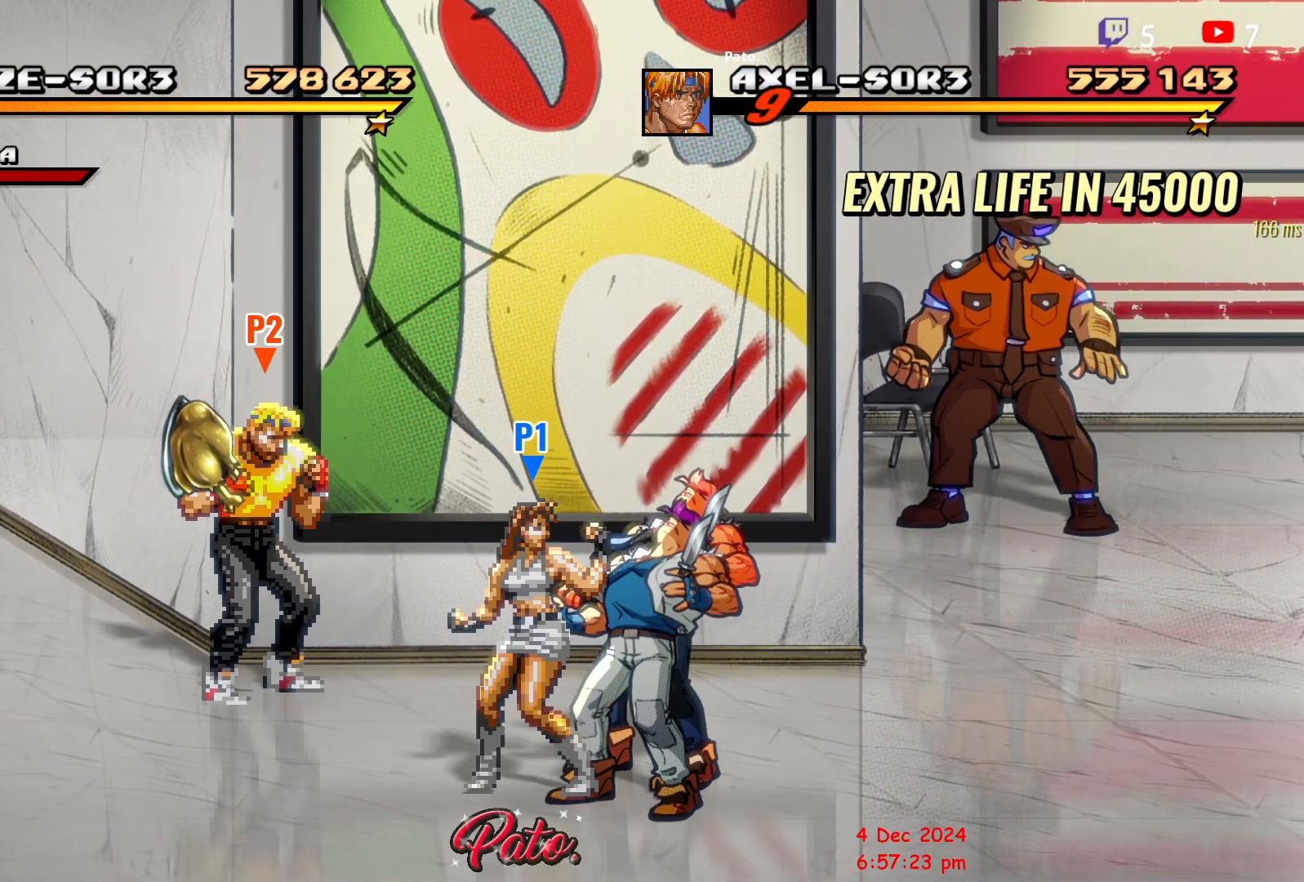
{"buttons": [], "events": []}
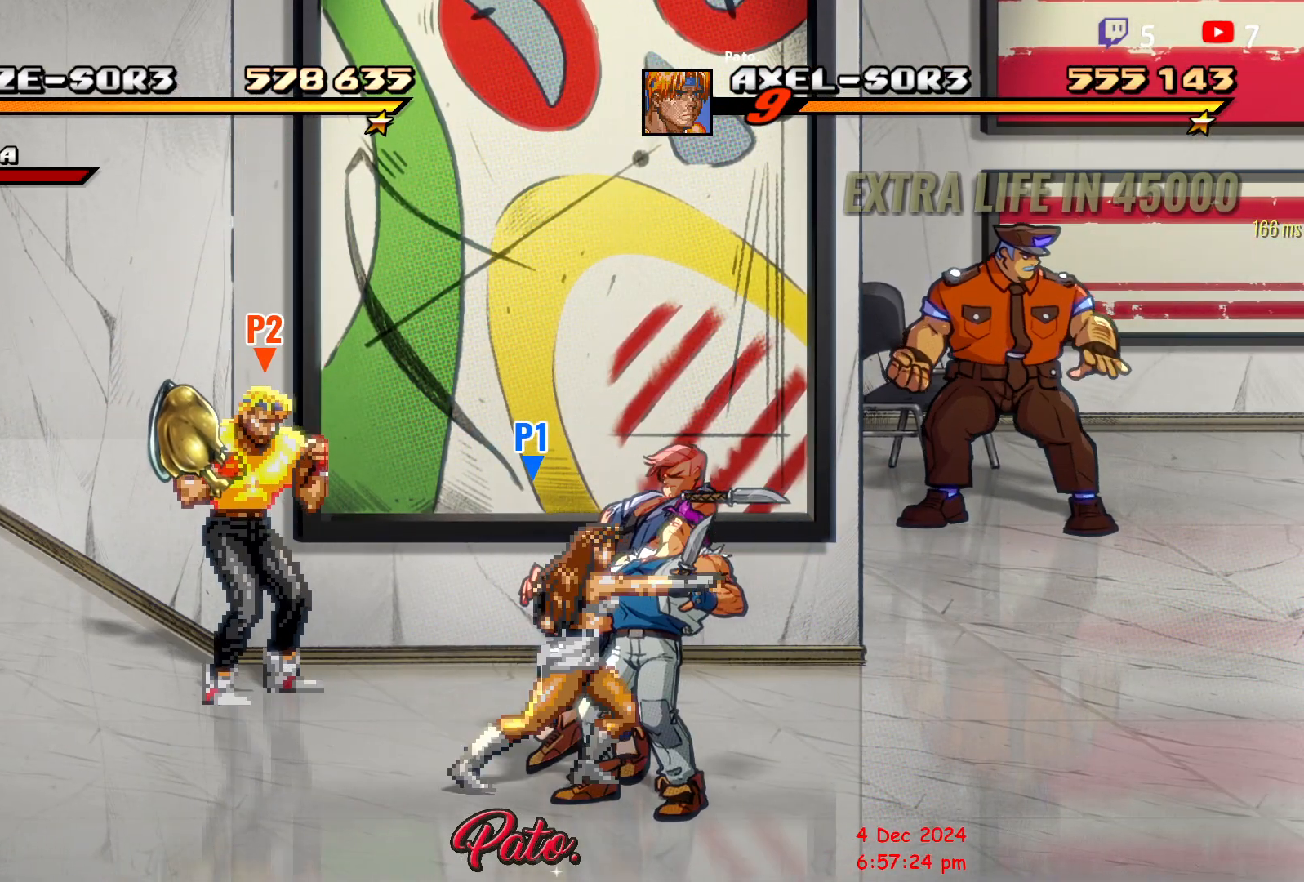
{"buttons": ["DPAD_UP", "DPAD_RIGHT"], "events": [[267, "DPAD_RIGHT", "down"], [367, "DPAD_UP", "down"]]}
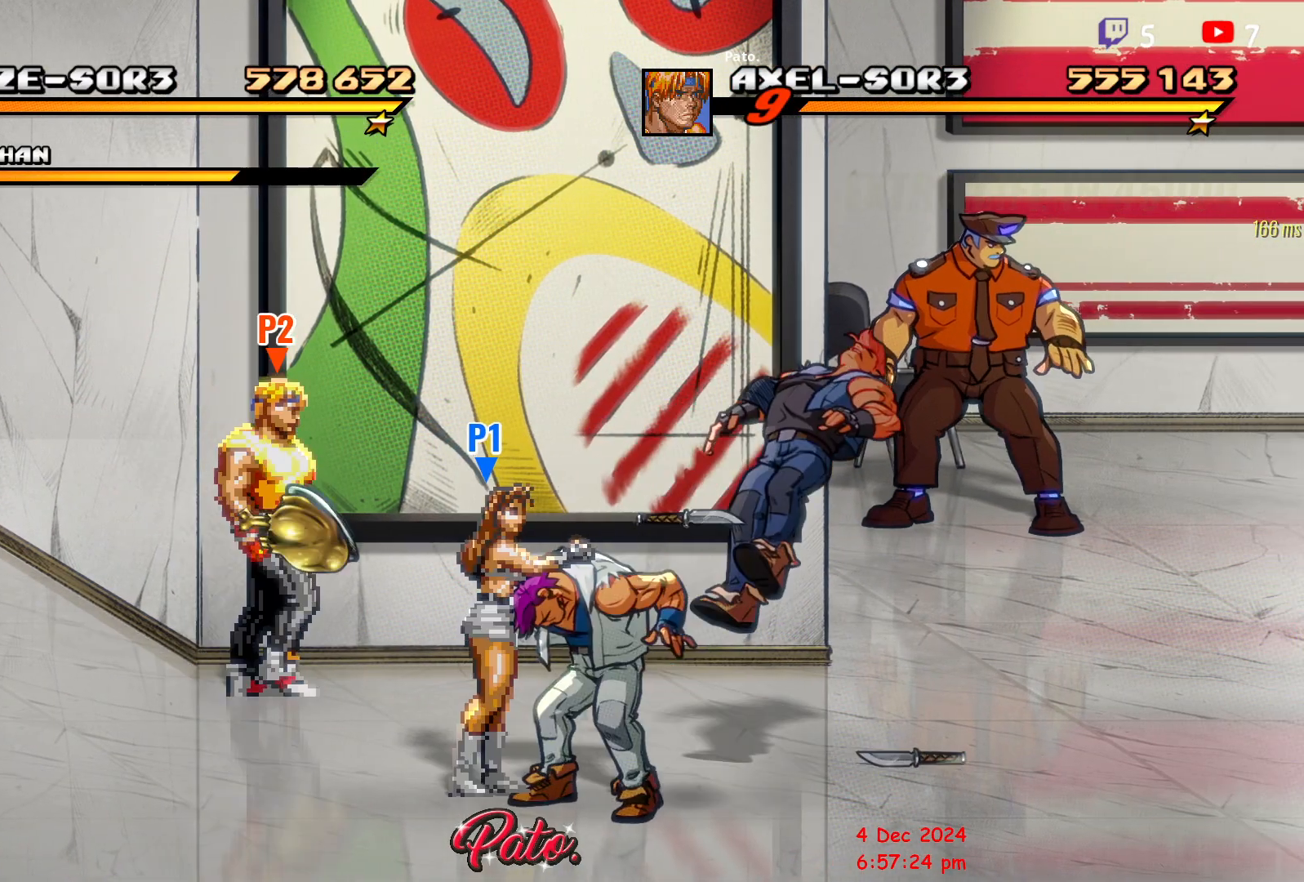
{"buttons": ["DPAD_LEFT"], "events": [[233, "B", "down"], [300, "B", "up"], [383, "DPAD_RIGHT", "up"], [383, "DPAD_UP", "up"], [483, "DPAD_LEFT", "down"]]}
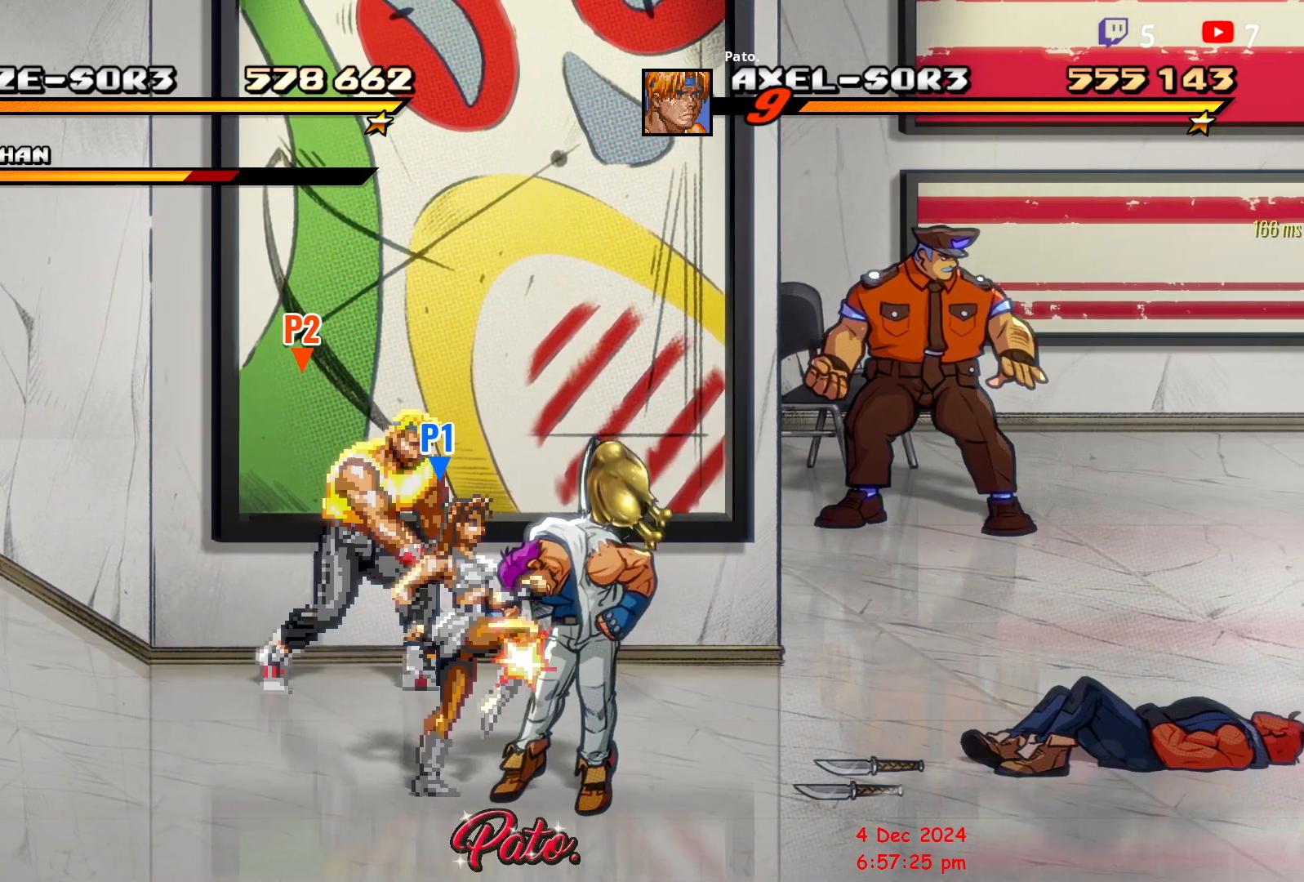
{"buttons": ["DPAD_DOWN"], "events": [[100, "DPAD_DOWN", "down"], [233, "DPAD_LEFT", "up"]]}
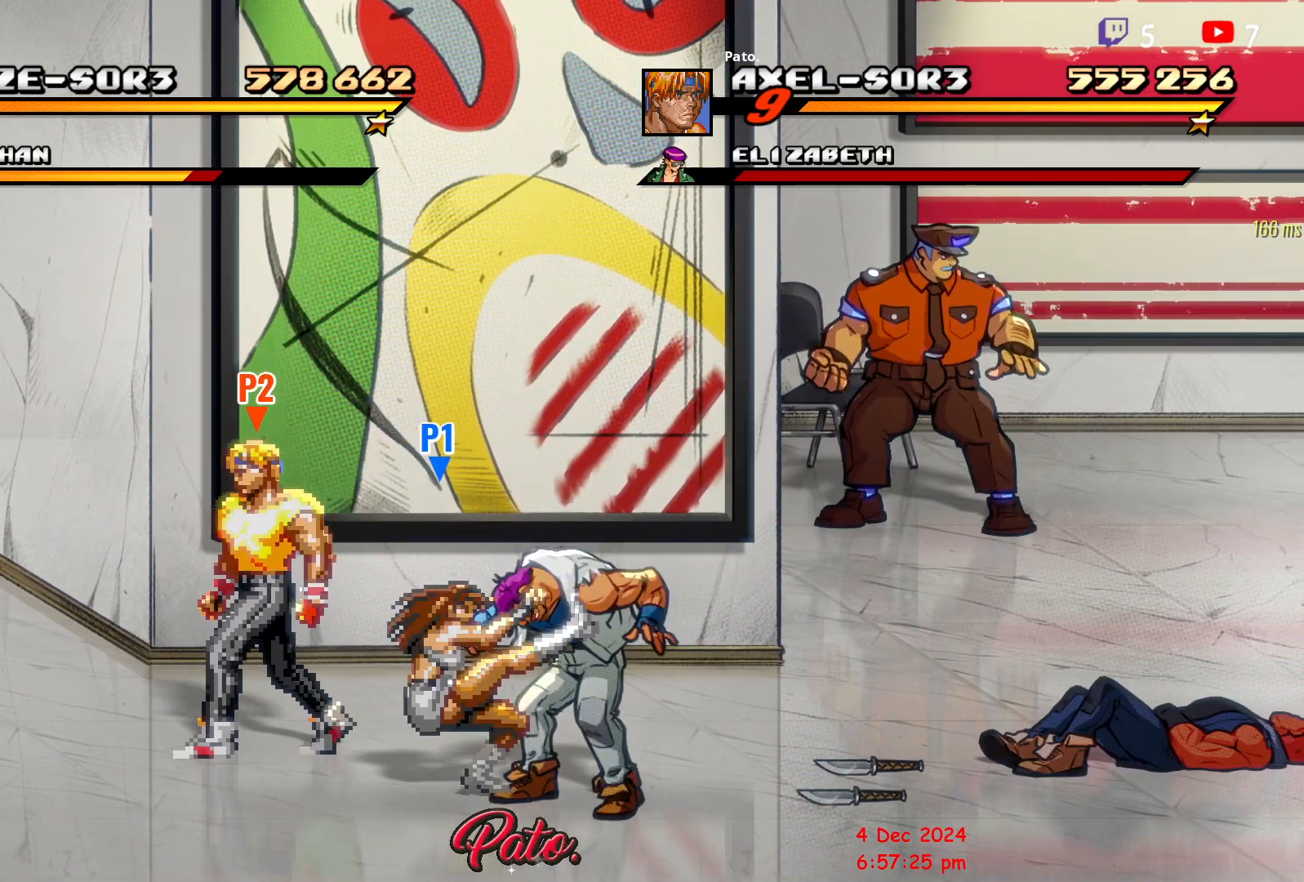
{"buttons": [], "events": [[133, "DPAD_DOWN", "up"], [217, "A", "down"], [283, "A", "up"], [300, "DPAD_LEFT", "down"], [383, "Y", "down"], [450, "Y", "up"], [467, "DPAD_LEFT", "up"]]}
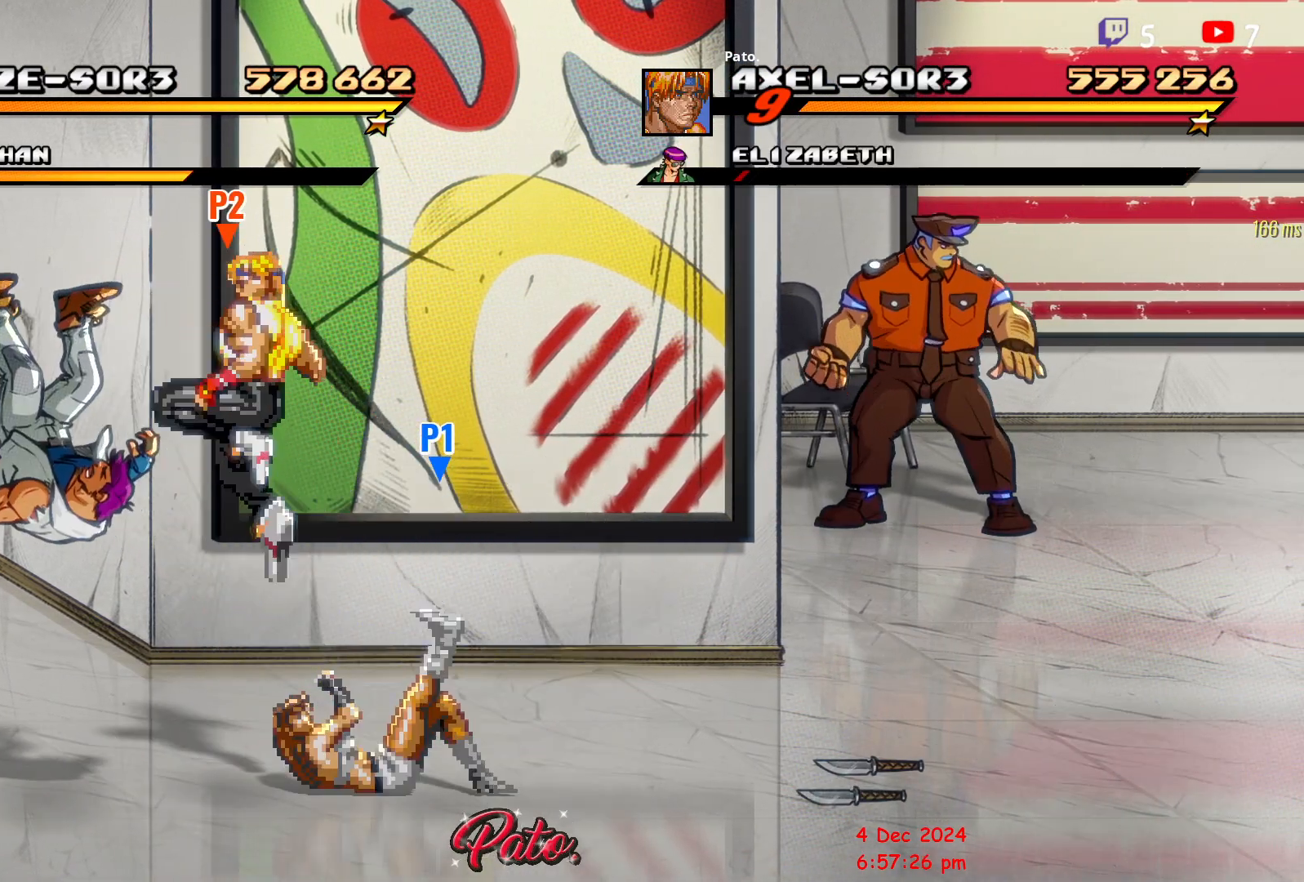
{"buttons": ["DPAD_RIGHT"], "events": [[433, "DPAD_RIGHT", "down"]]}
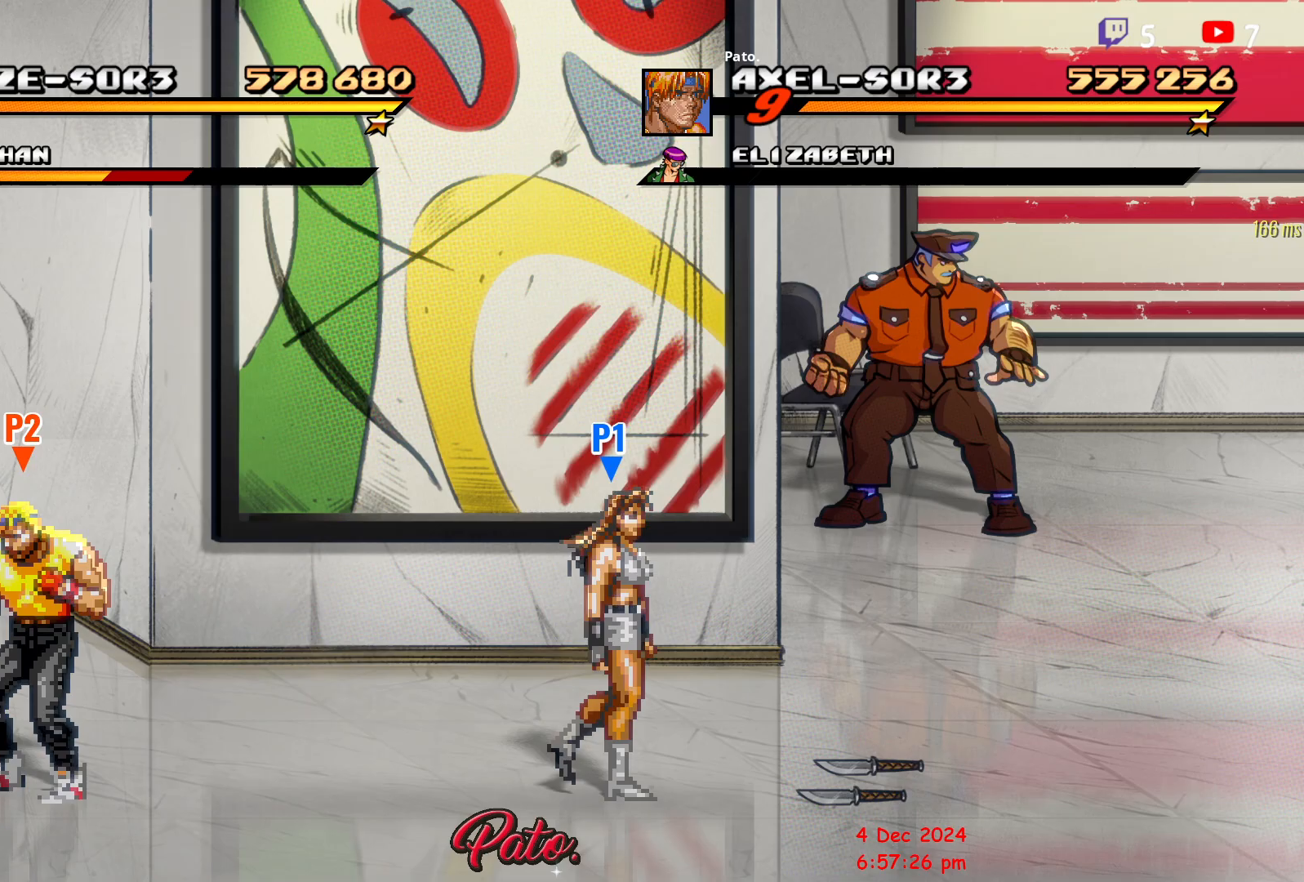
{"buttons": [], "events": [[233, "DPAD_RIGHT", "up"], [317, "DPAD_LEFT", "down"], [483, "DPAD_LEFT", "up"]]}